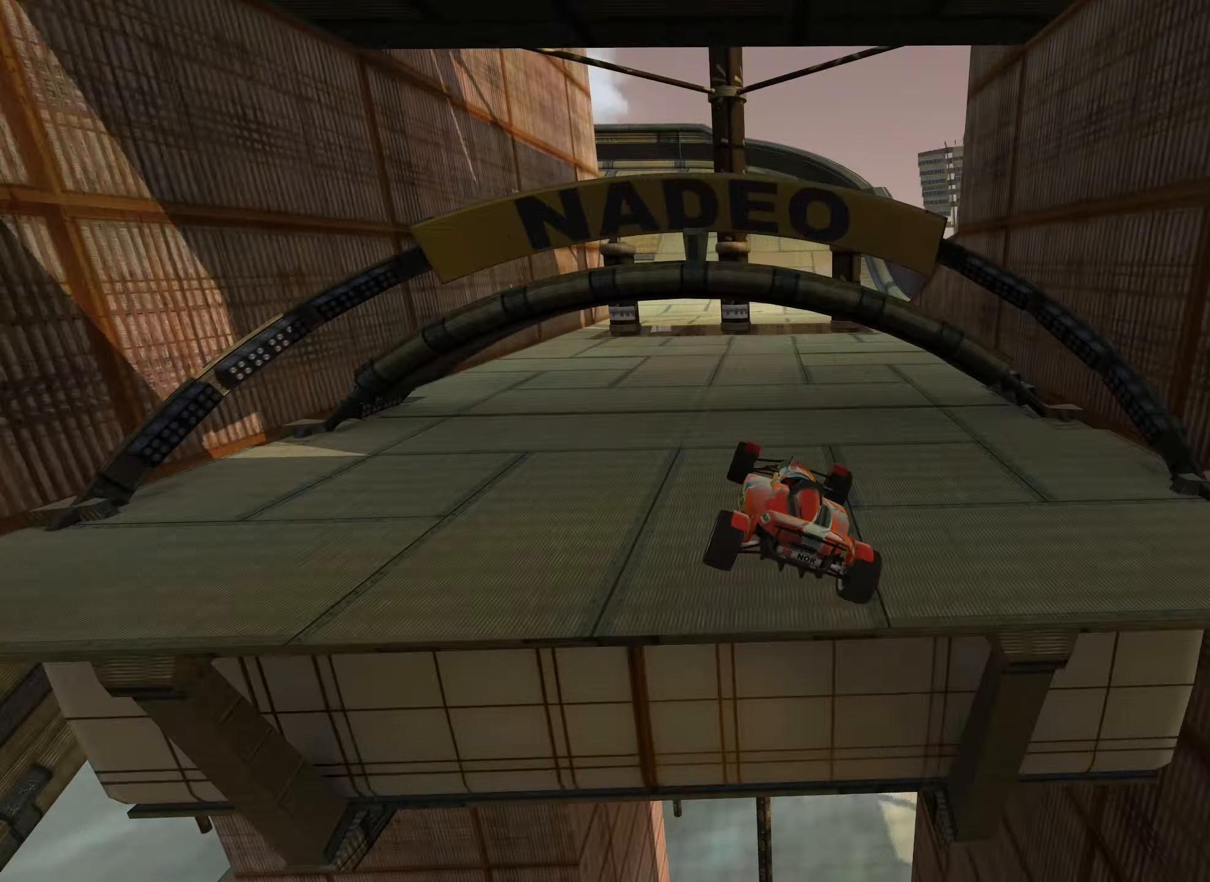
Gameplay with keyboard; each line is a JSON object with the keys held at the frame after it. "events" lists presses ("down") and releases ("up") of "down", "left", "right" and "up" between this image and that frame as [ms after this image, input, new state], when the widget could be followed in between. No other keys are recorded. Mouse input is not recorded.
{"keys": ["up"], "events": [[367, "left", "down"], [417, "left", "up"]]}
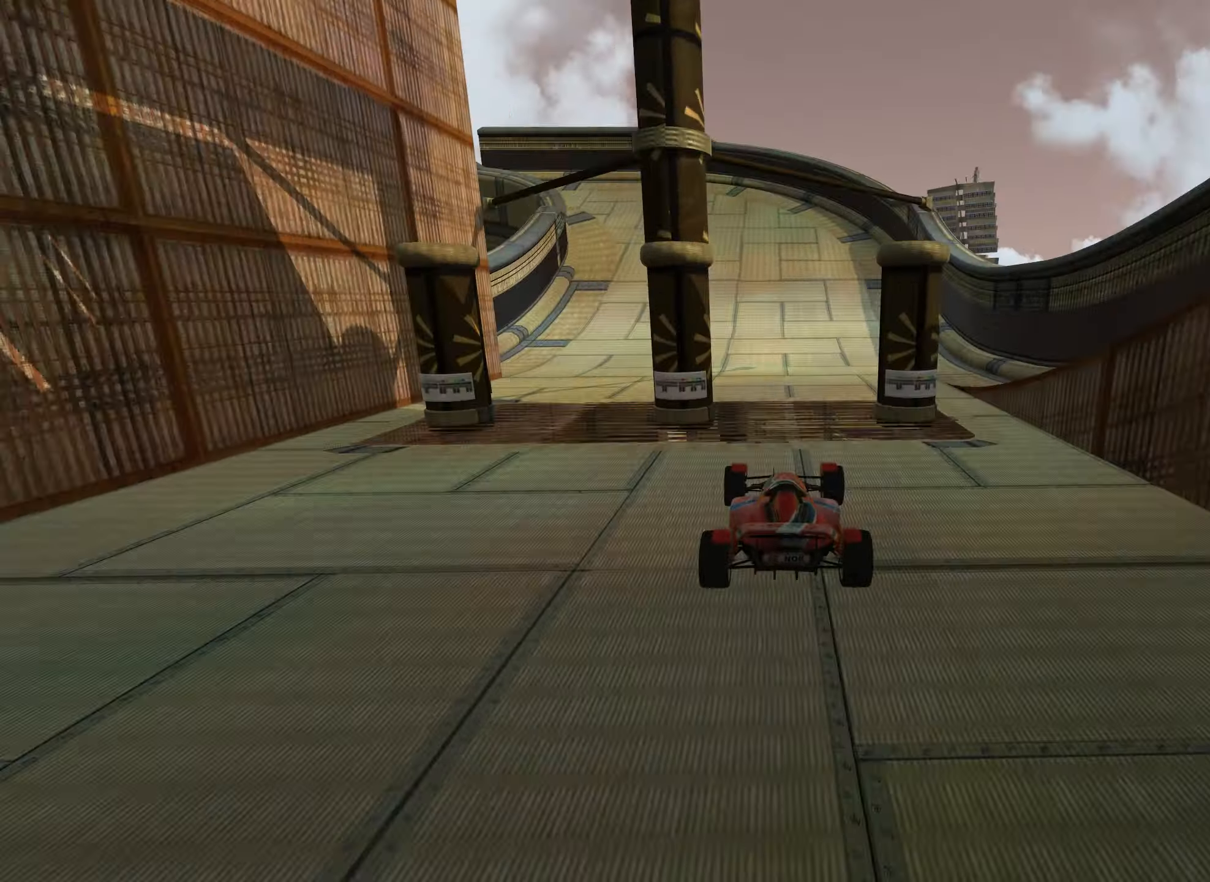
{"keys": ["up"], "events": []}
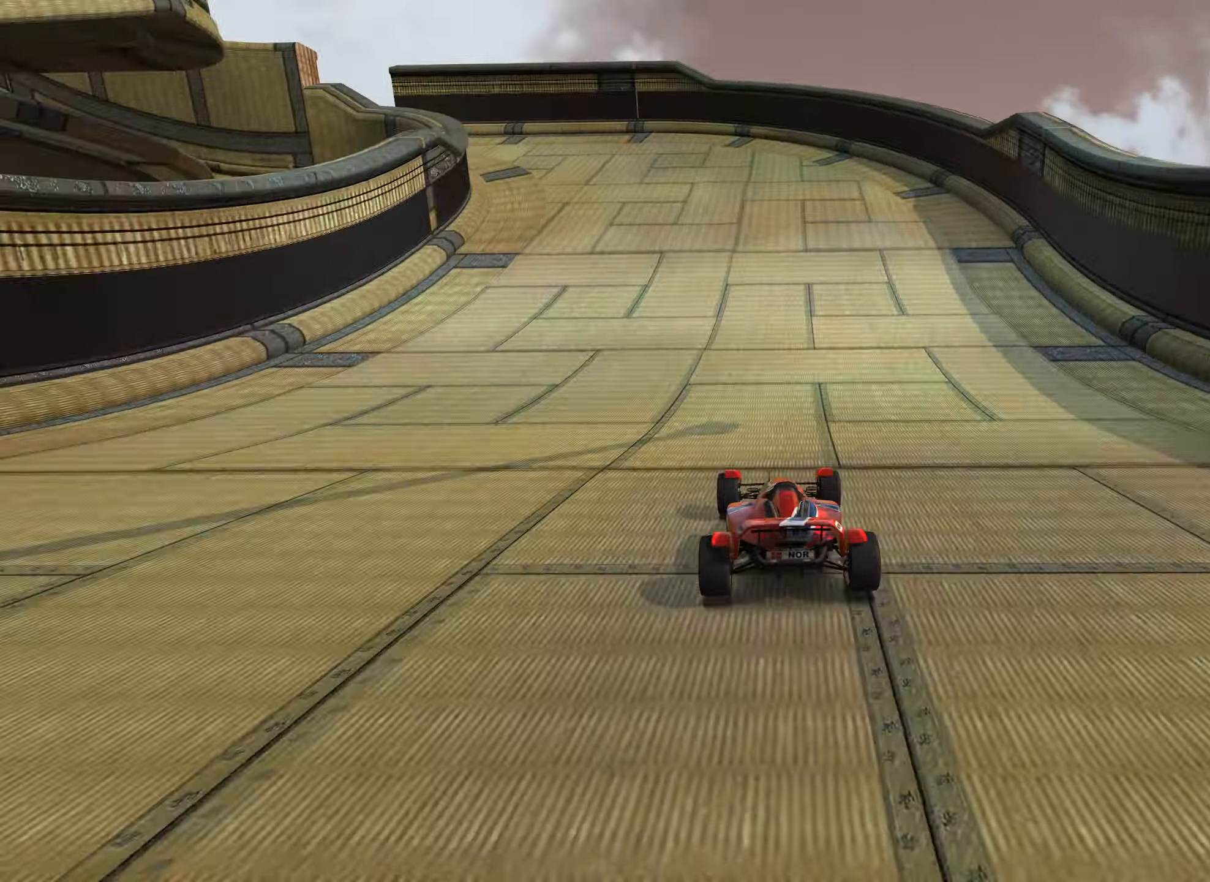
{"keys": ["left", "up"], "events": [[167, "left", "down"], [384, "left", "up"], [434, "left", "down"]]}
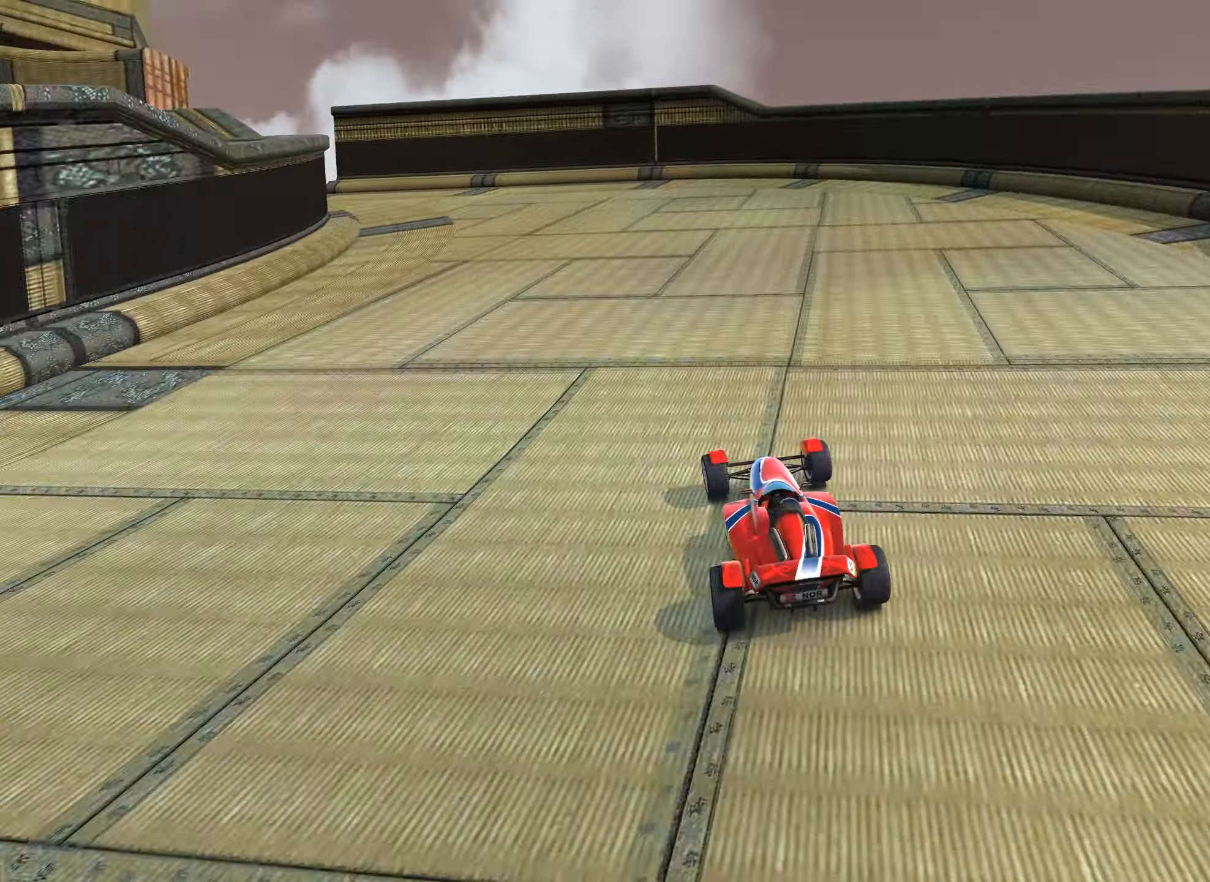
{"keys": ["left", "up"], "events": [[100, "left", "up"], [134, "left", "down"], [300, "left", "up"], [334, "left", "down"]]}
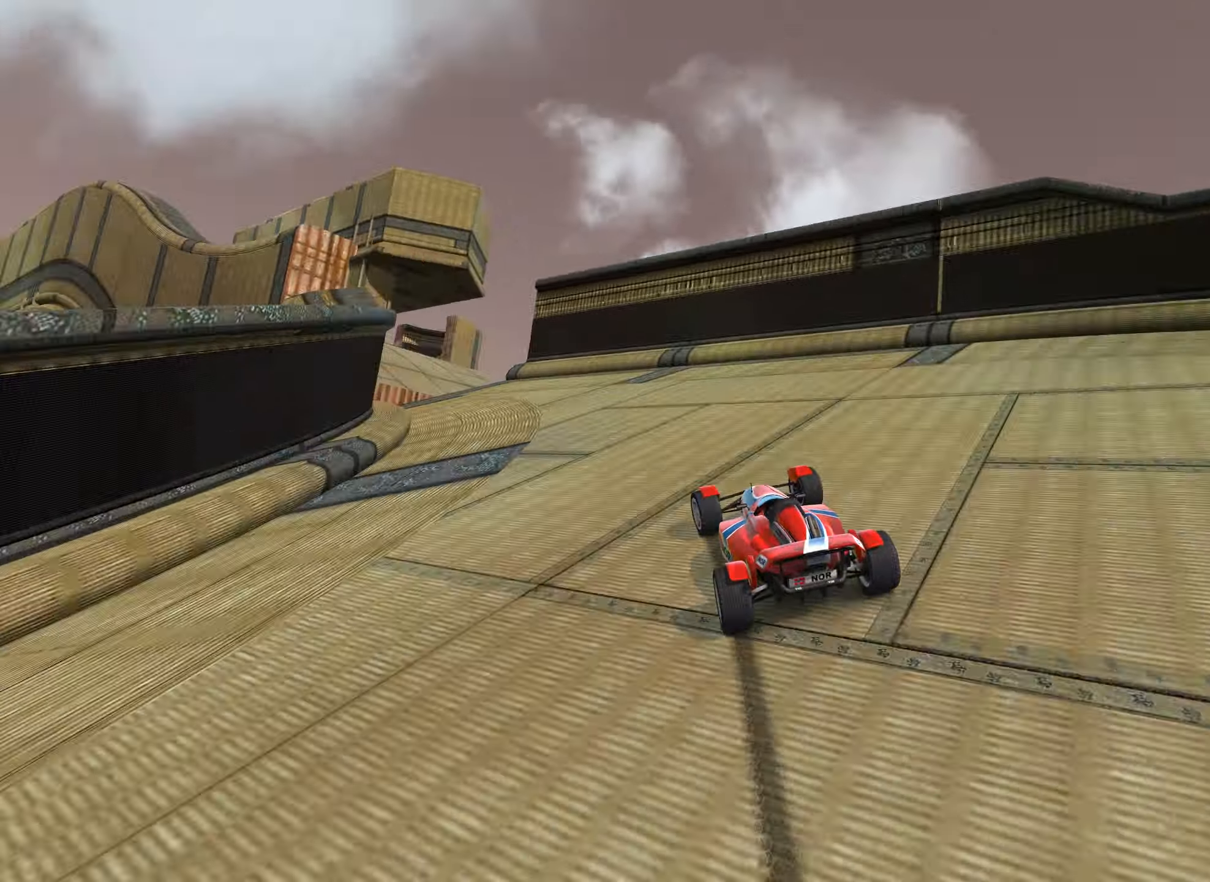
{"keys": ["left", "up"], "events": []}
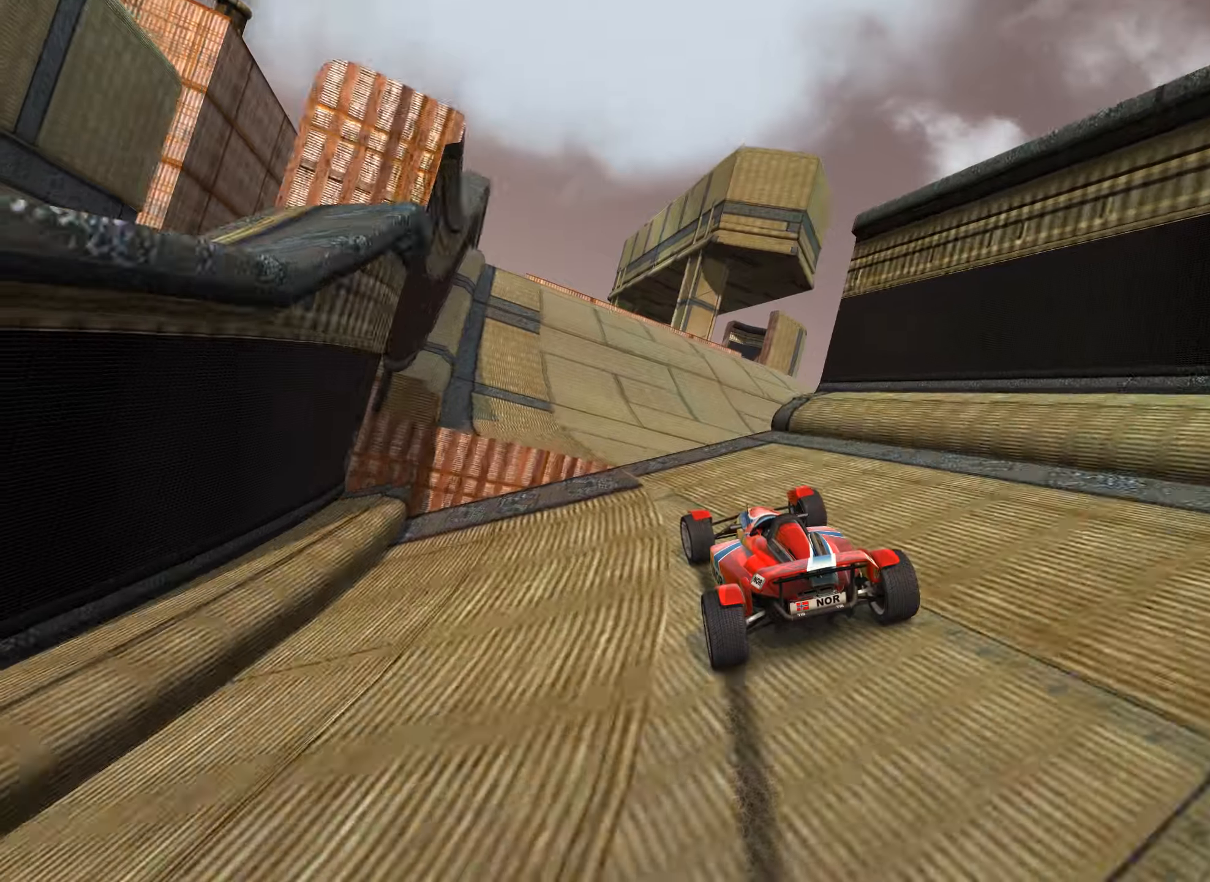
{"keys": ["up"], "events": [[116, "left", "up"], [350, "right", "down"], [450, "right", "up"]]}
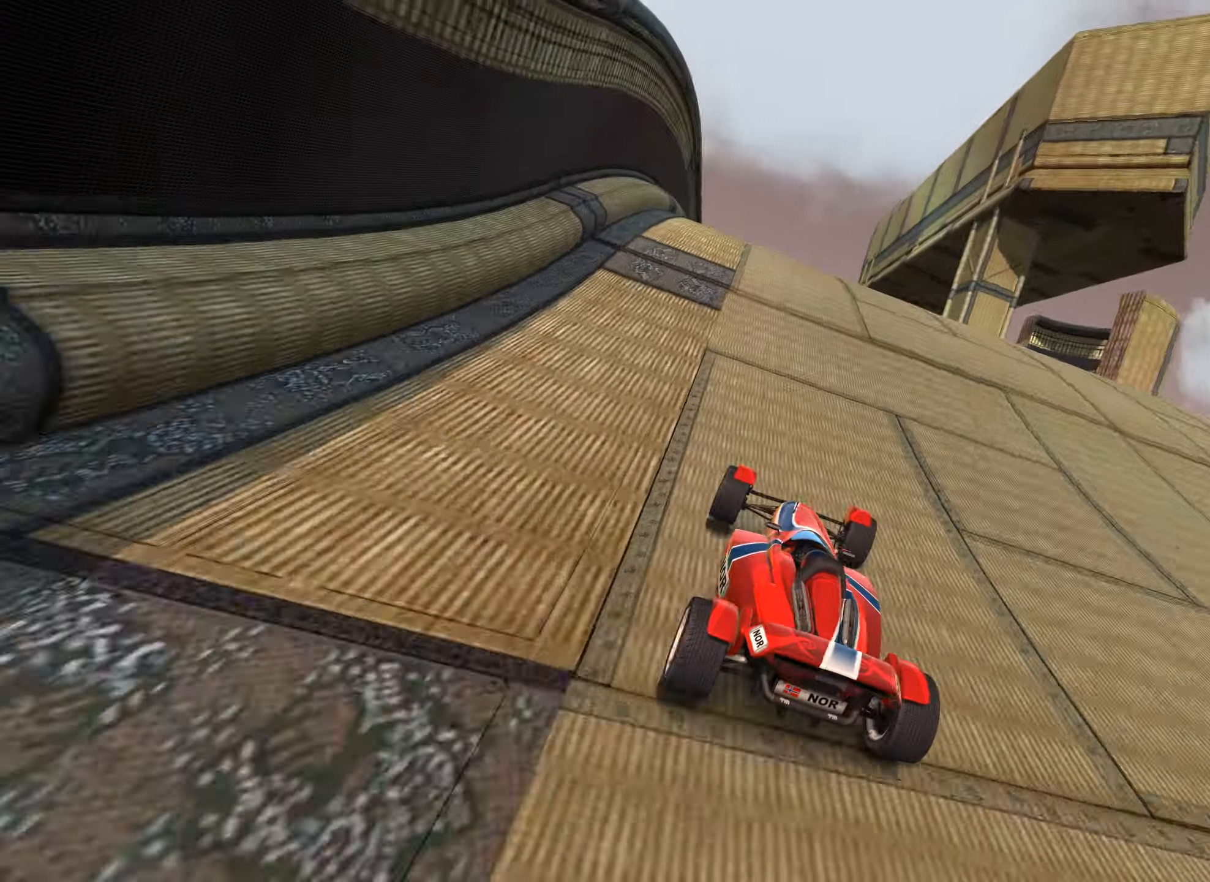
{"keys": ["right", "up"], "events": [[83, "left", "down"], [216, "left", "up"], [450, "right", "down"]]}
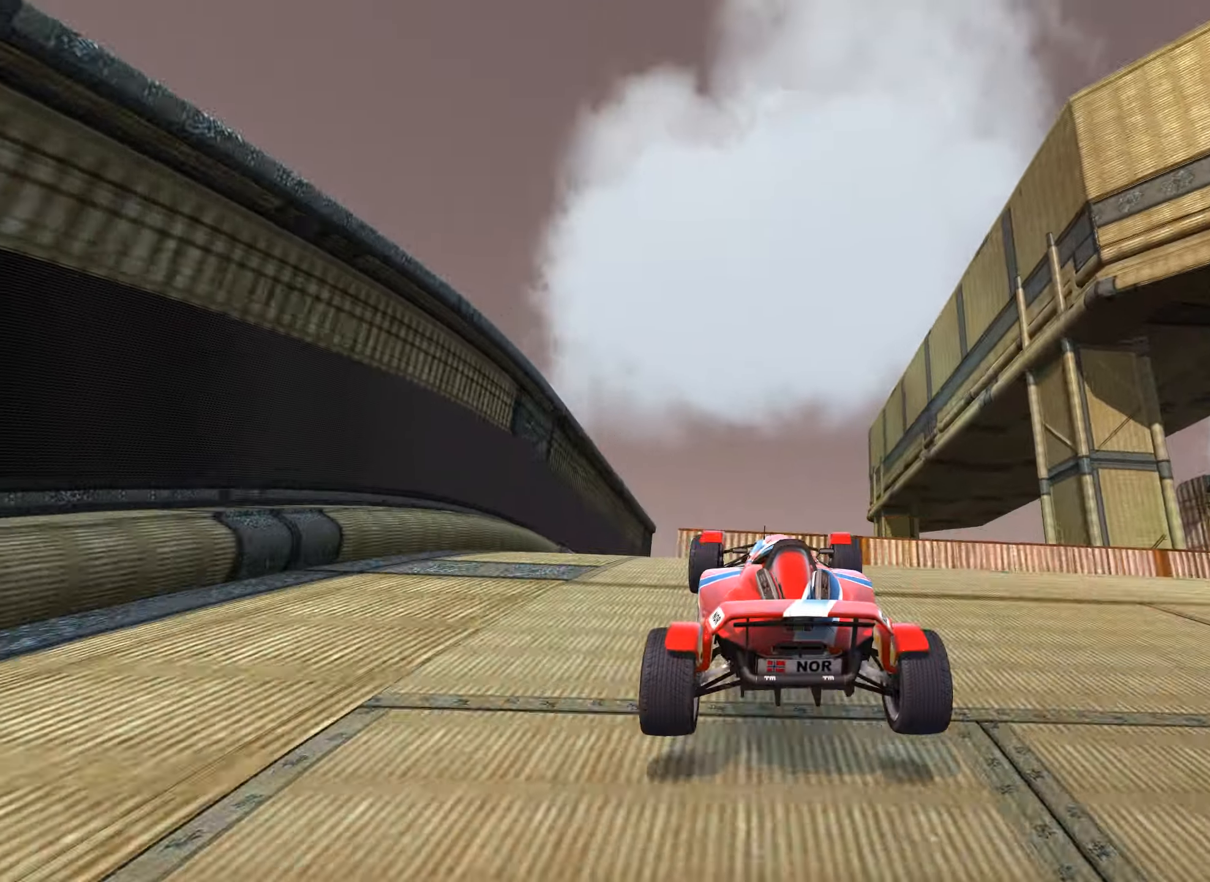
{"keys": ["left", "up"], "events": [[183, "right", "up"], [433, "left", "down"]]}
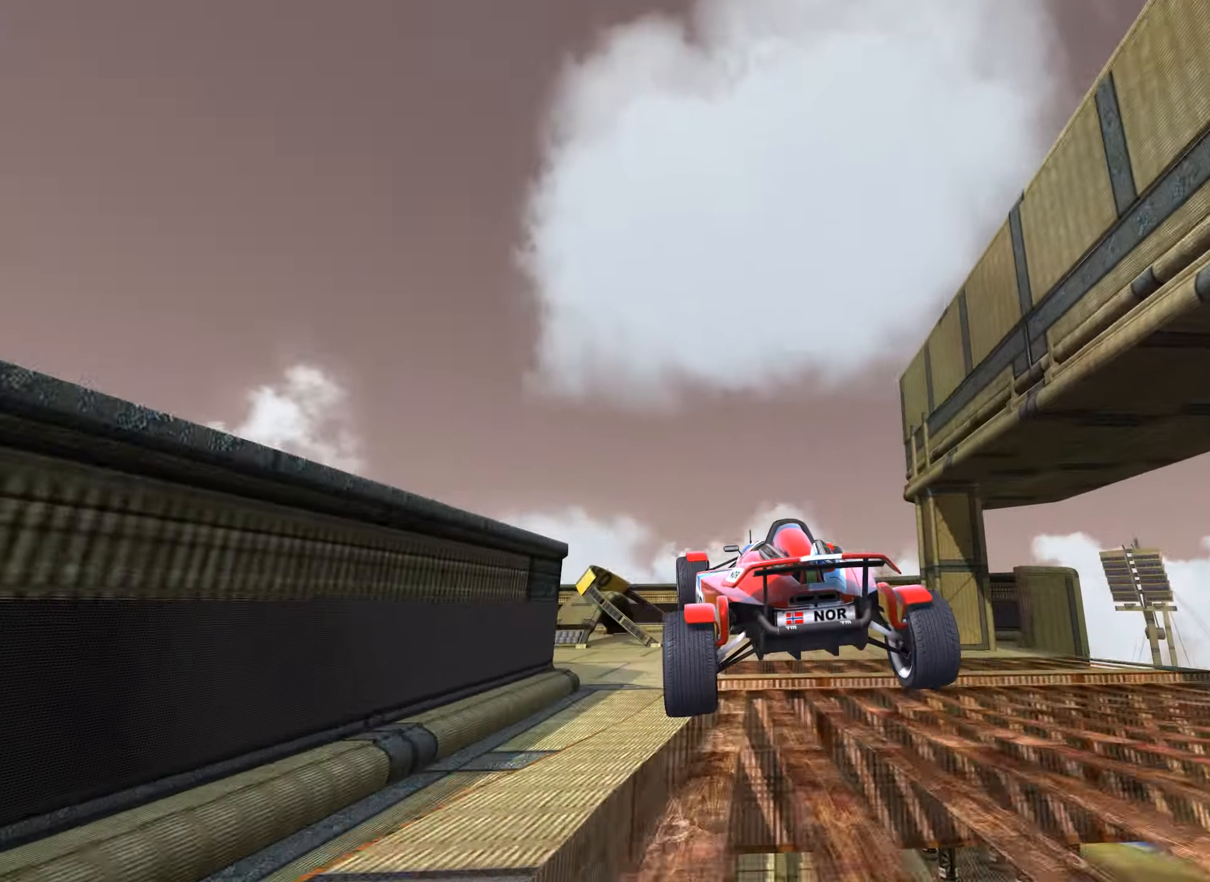
{"keys": ["left", "up"], "events": [[83, "up", "up"], [166, "up", "down"]]}
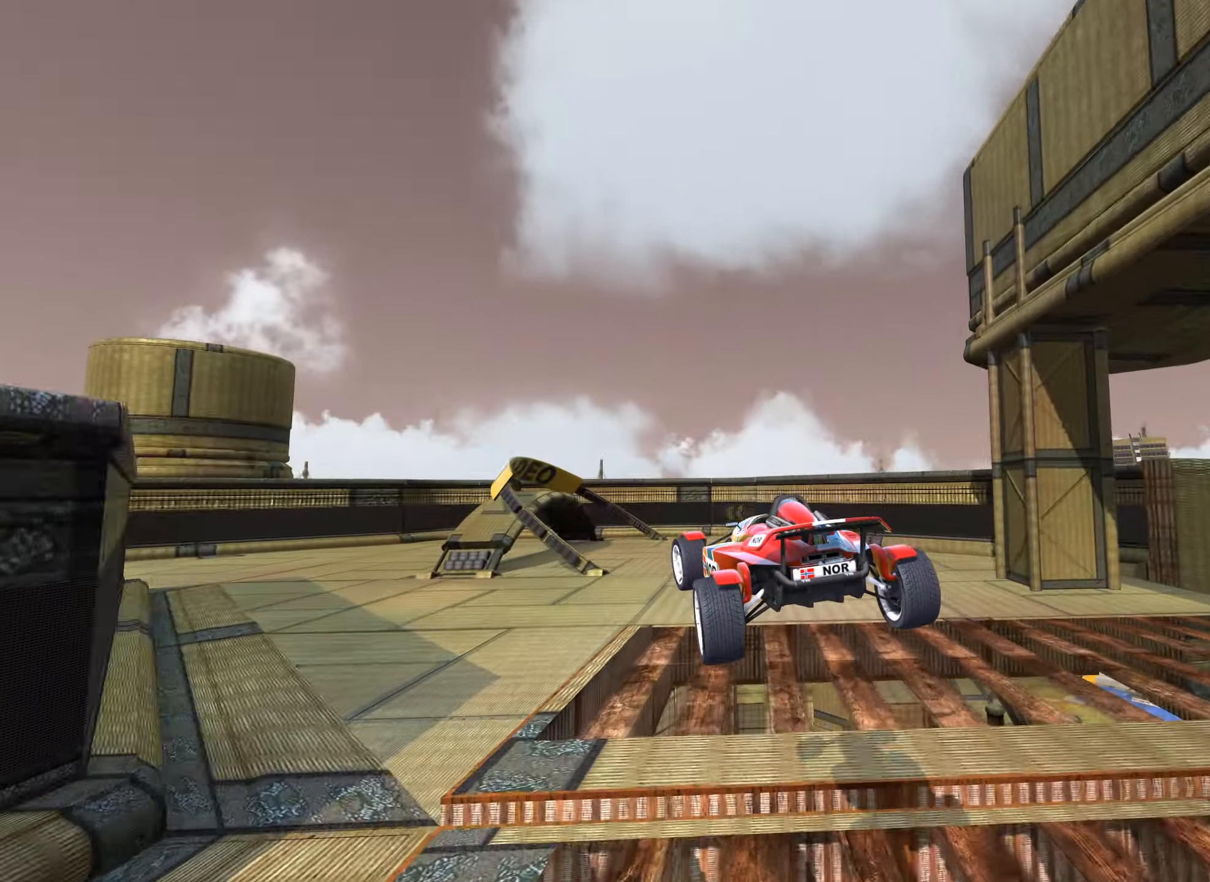
{"keys": ["left", "up"], "events": [[150, "down", "down"], [200, "down", "up"]]}
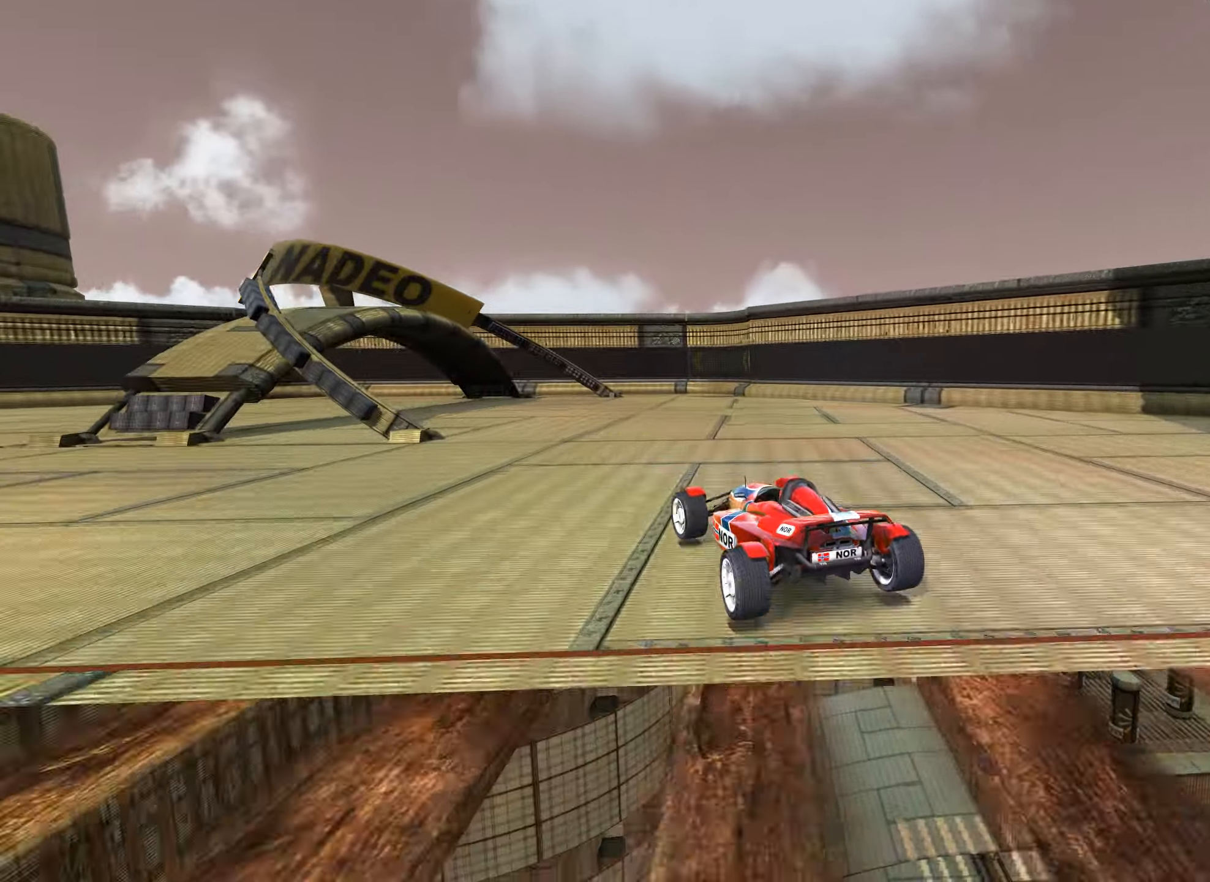
{"keys": ["left", "up"], "events": []}
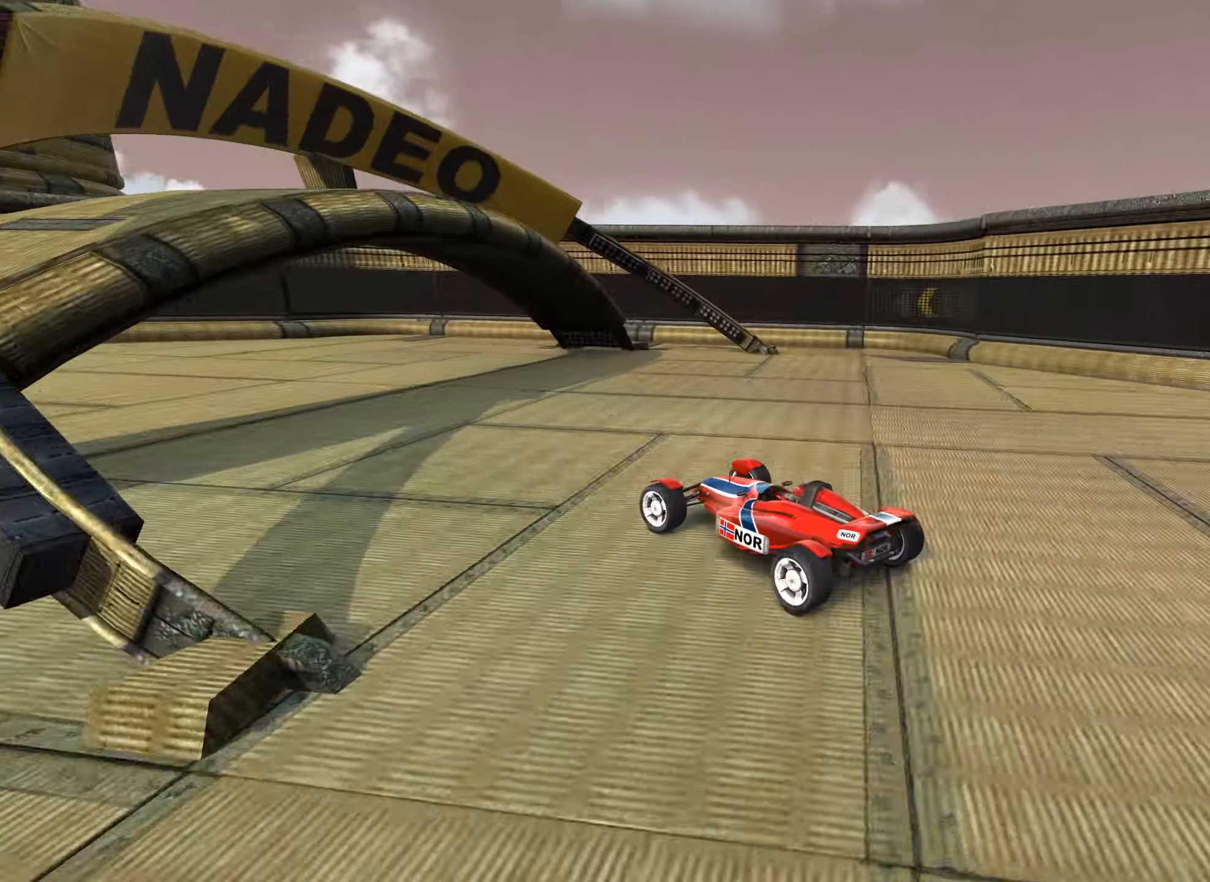
{"keys": ["left", "up"], "events": []}
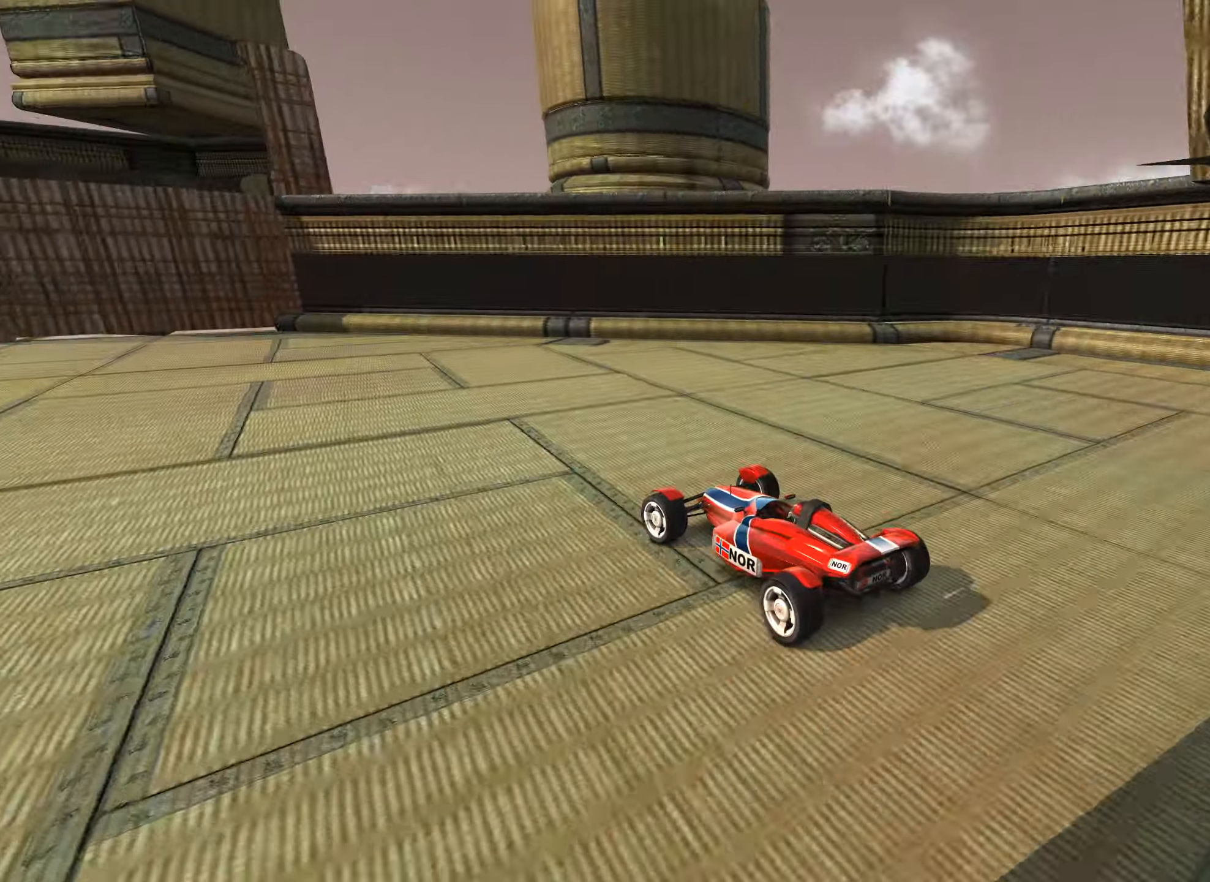
{"keys": ["left", "up"], "events": []}
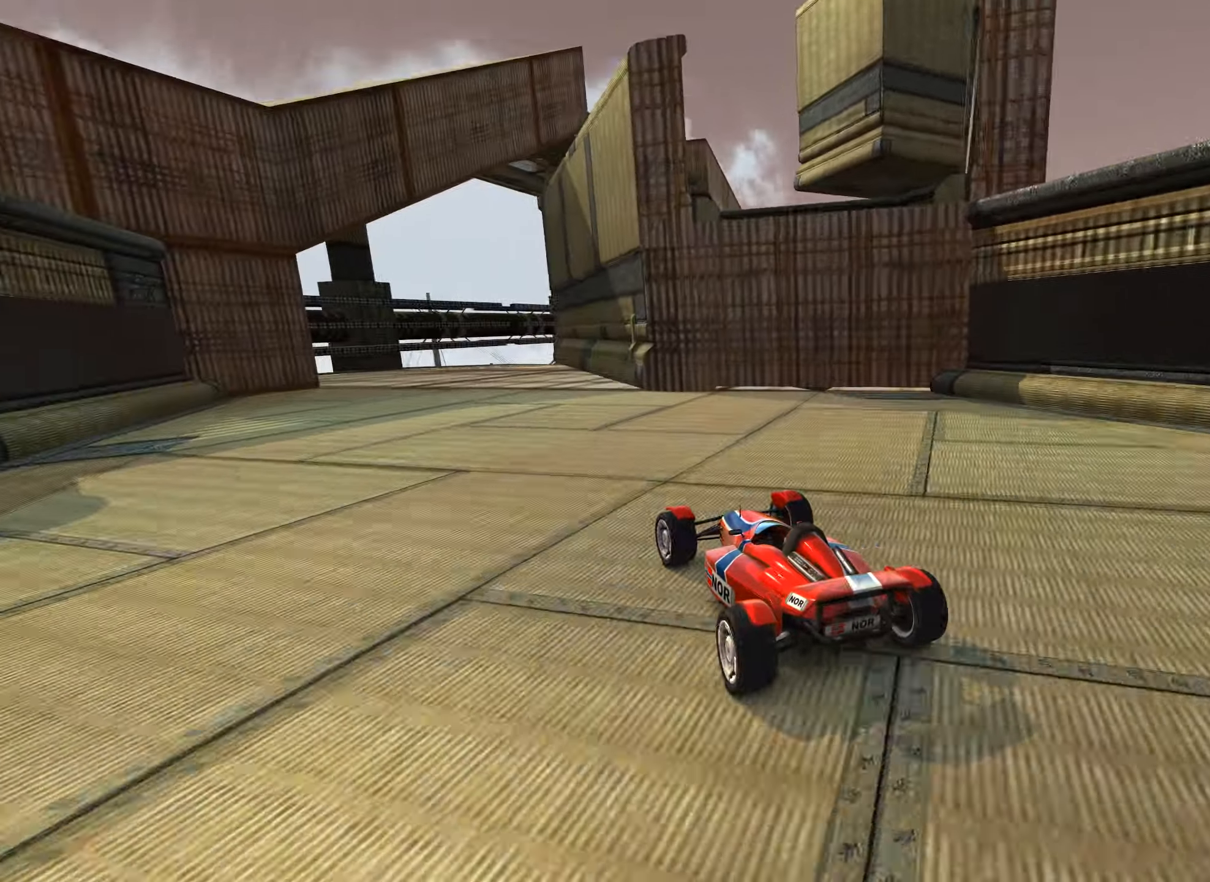
{"keys": ["down", "right", "up"], "events": [[100, "left", "up"], [166, "right", "down"], [450, "right", "up"], [483, "down", "down"], [483, "right", "down"]]}
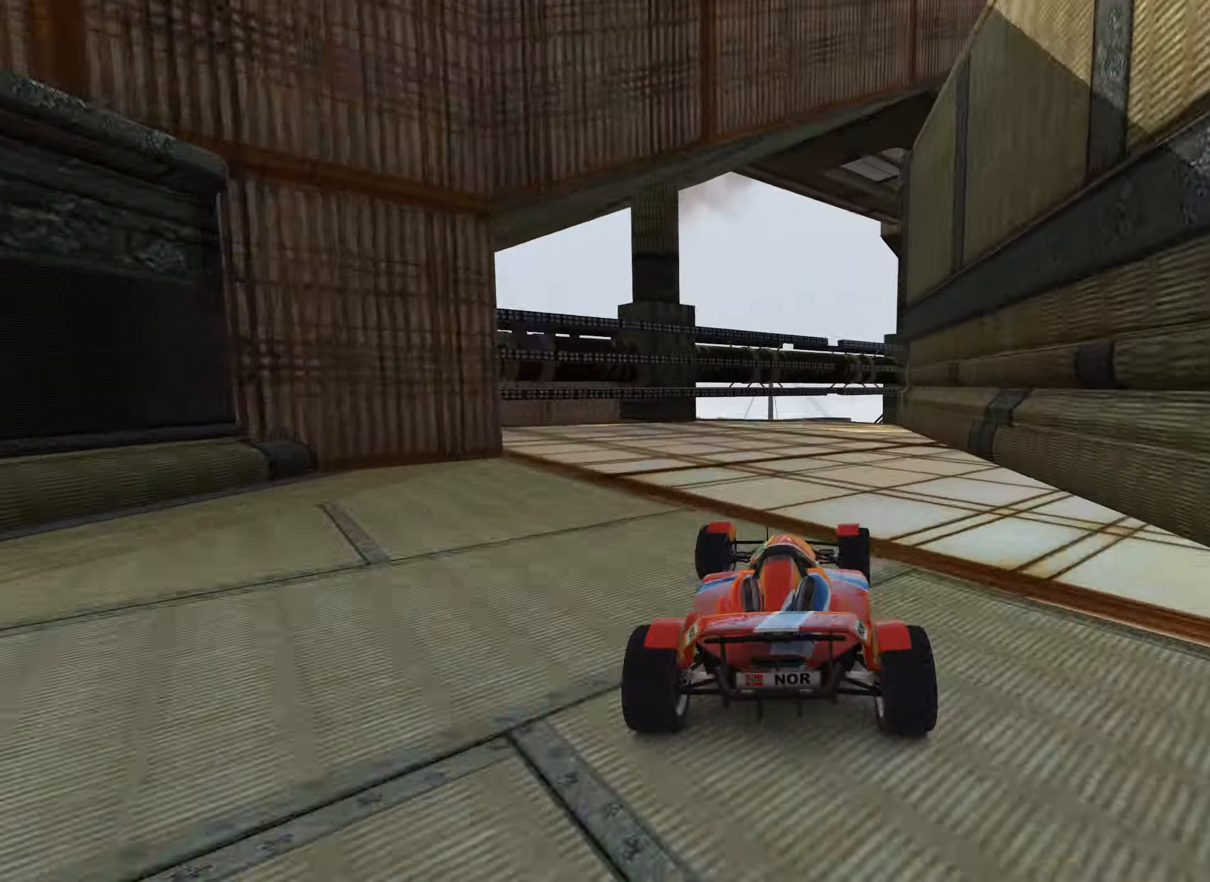
{"keys": ["right", "up"], "events": [[433, "down", "up"]]}
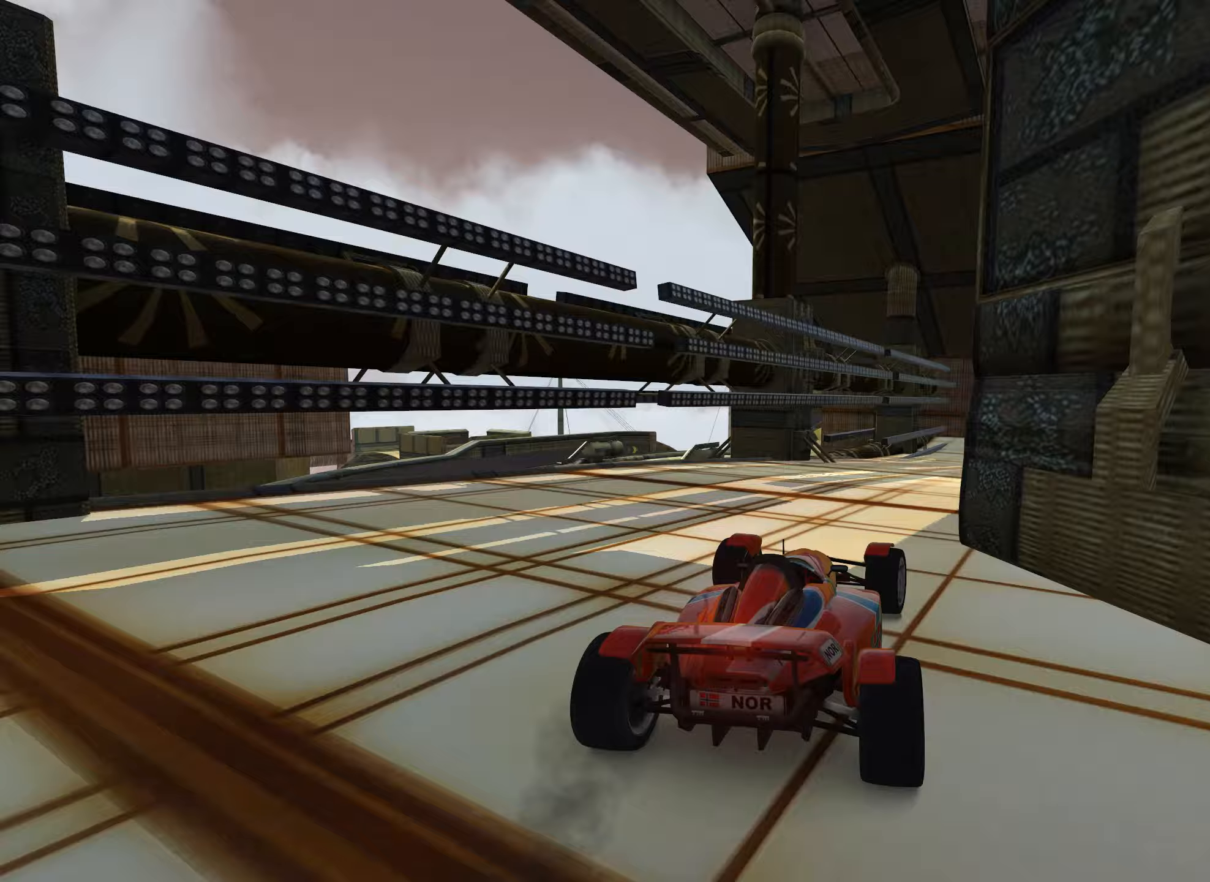
{"keys": ["right", "up"], "events": []}
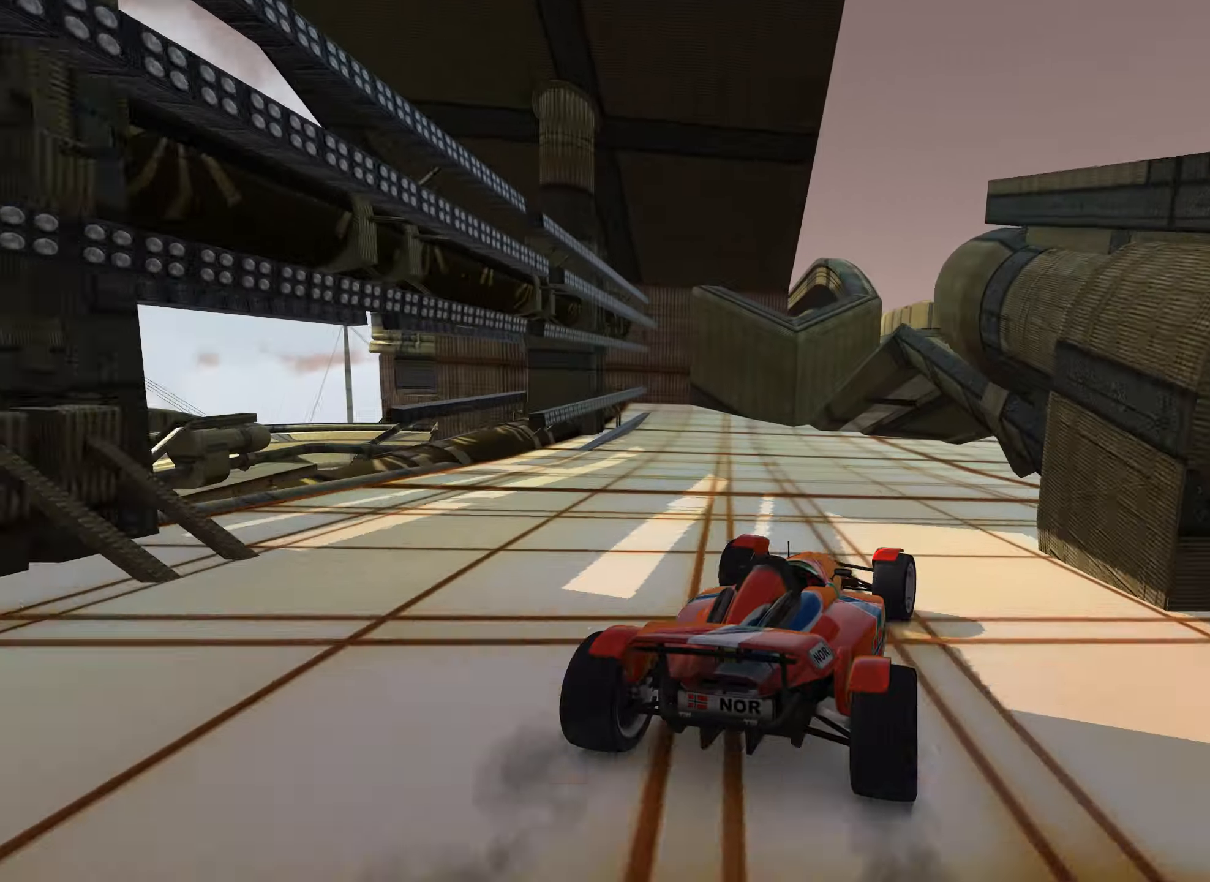
{"keys": ["left", "up"], "events": [[200, "right", "up"], [250, "left", "down"]]}
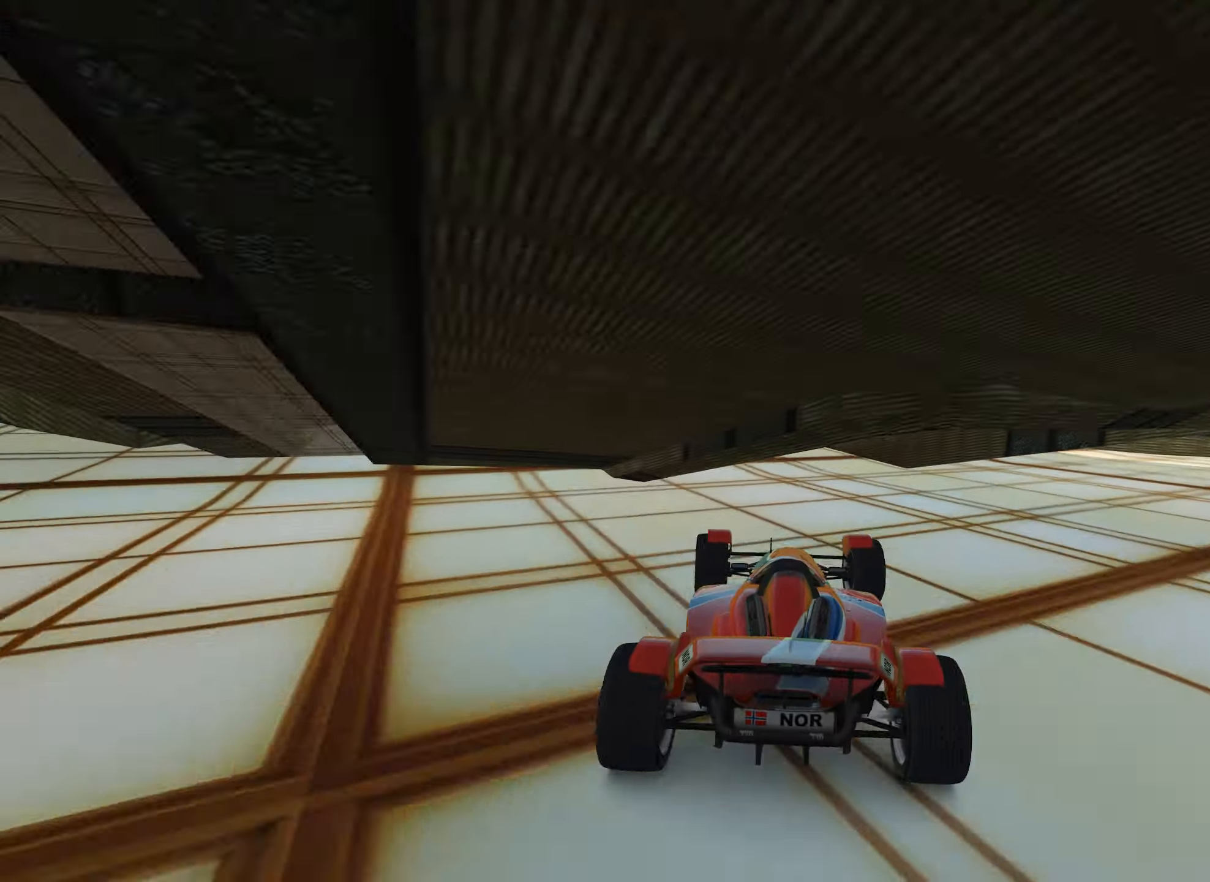
{"keys": ["down", "up"], "events": [[400, "left", "up"], [450, "right", "down"], [500, "down", "down"], [500, "right", "up"]]}
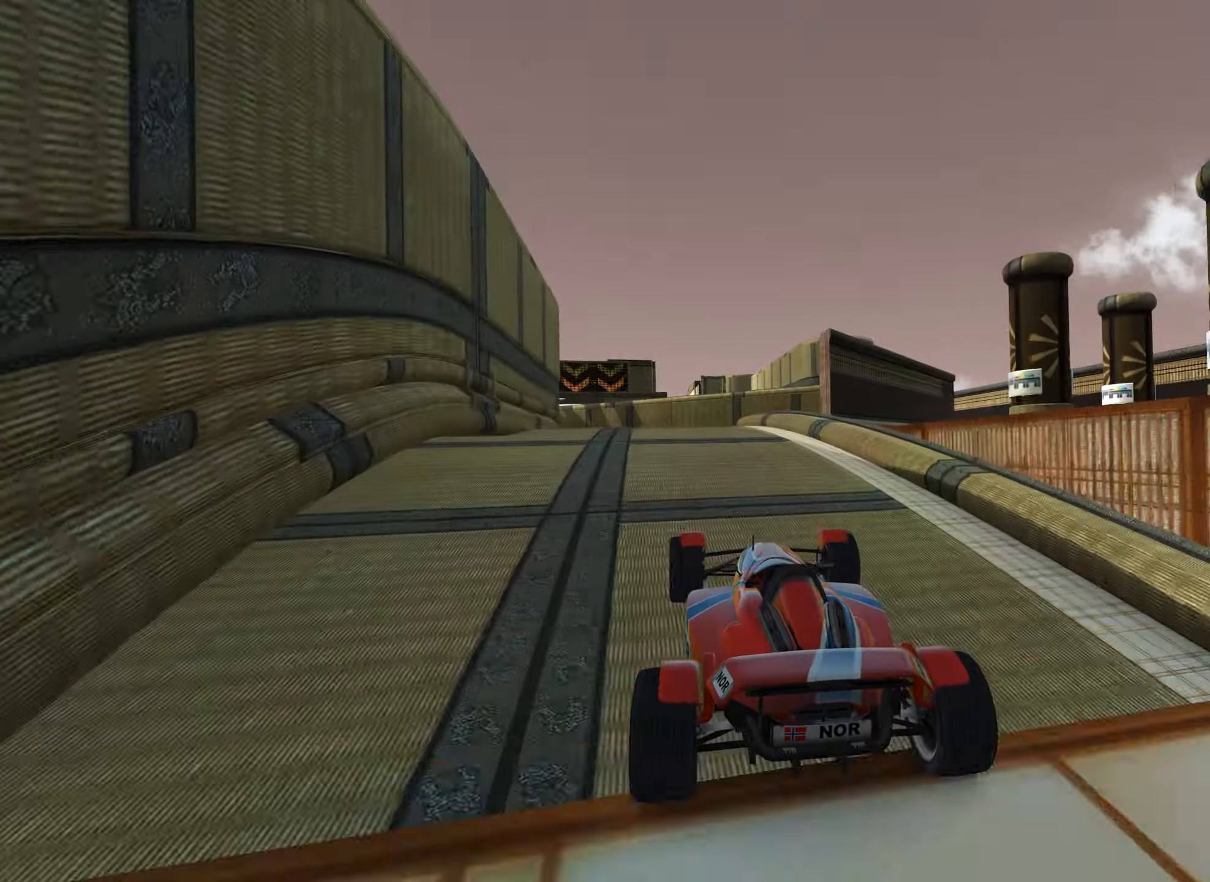
{"keys": ["left", "up"], "events": [[50, "down", "up"], [417, "left", "down"]]}
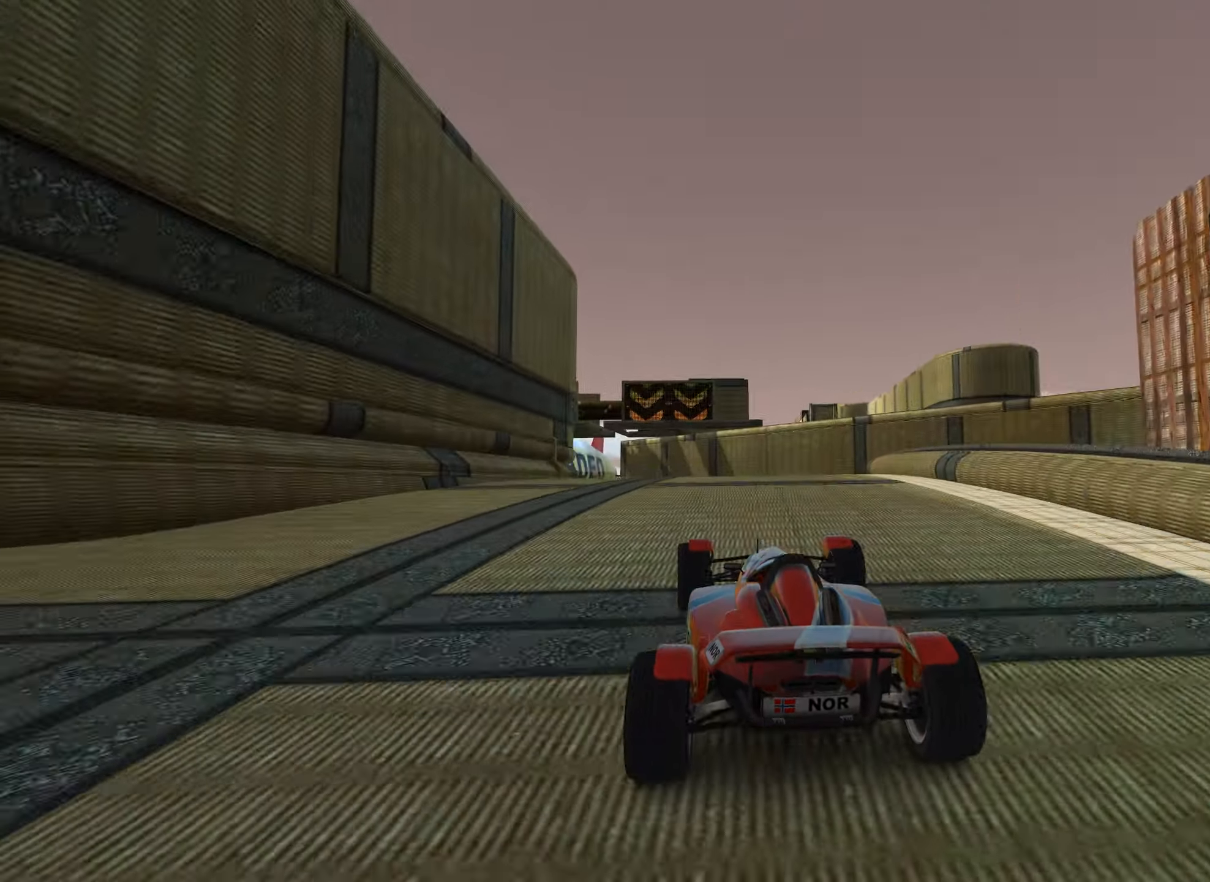
{"keys": ["right", "up"], "events": [[83, "left", "up"], [200, "left", "down"], [417, "left", "up"], [467, "right", "down"]]}
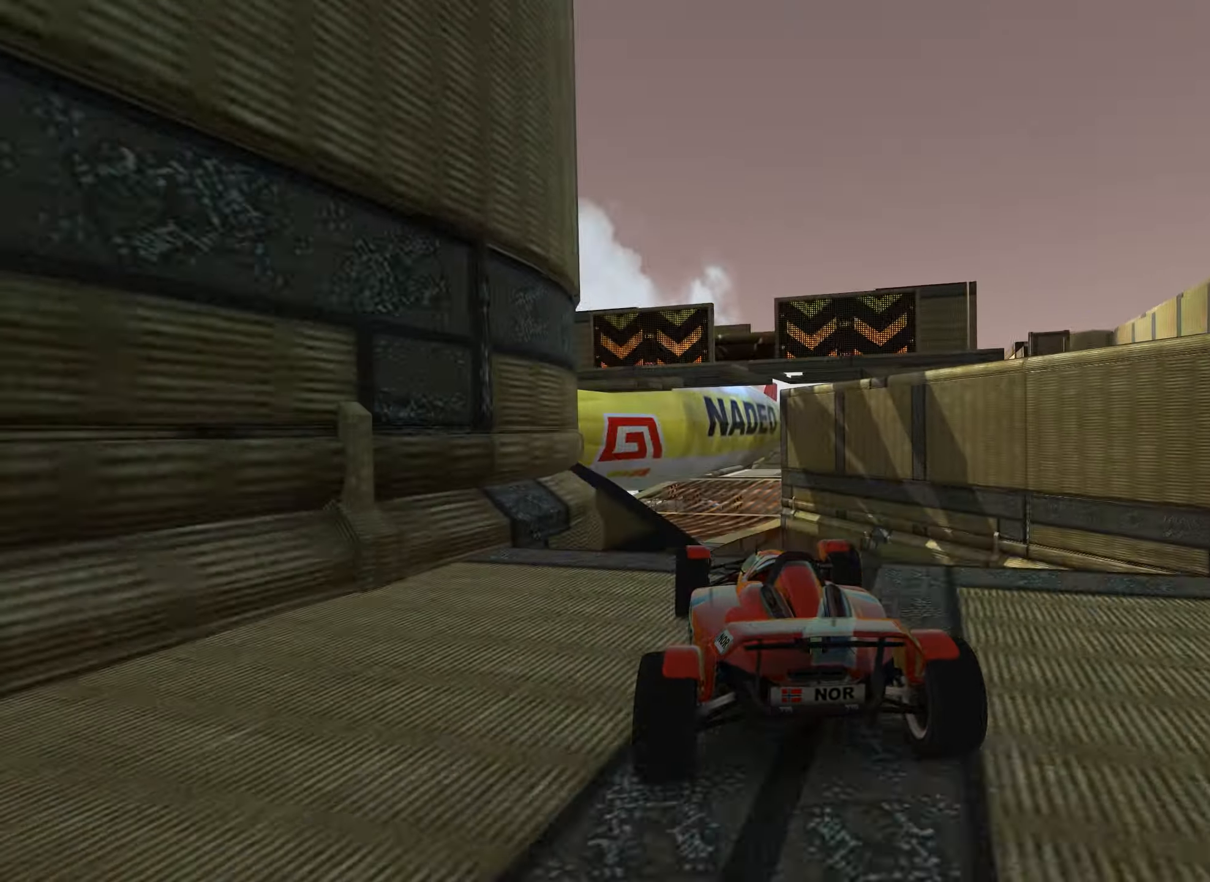
{"keys": ["up"], "events": [[33, "right", "up"], [400, "down", "down"], [483, "down", "up"]]}
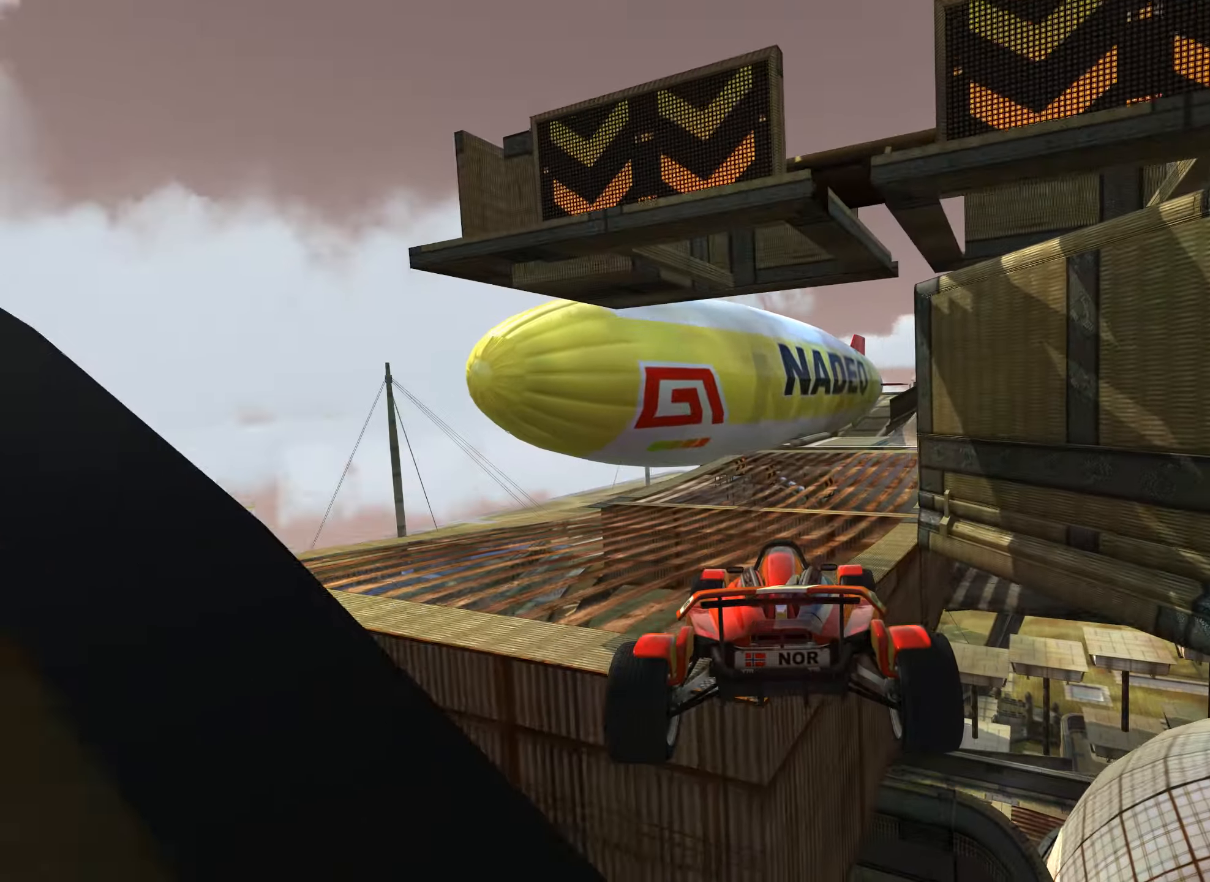
{"keys": ["up"], "events": [[250, "right", "down"], [500, "right", "up"]]}
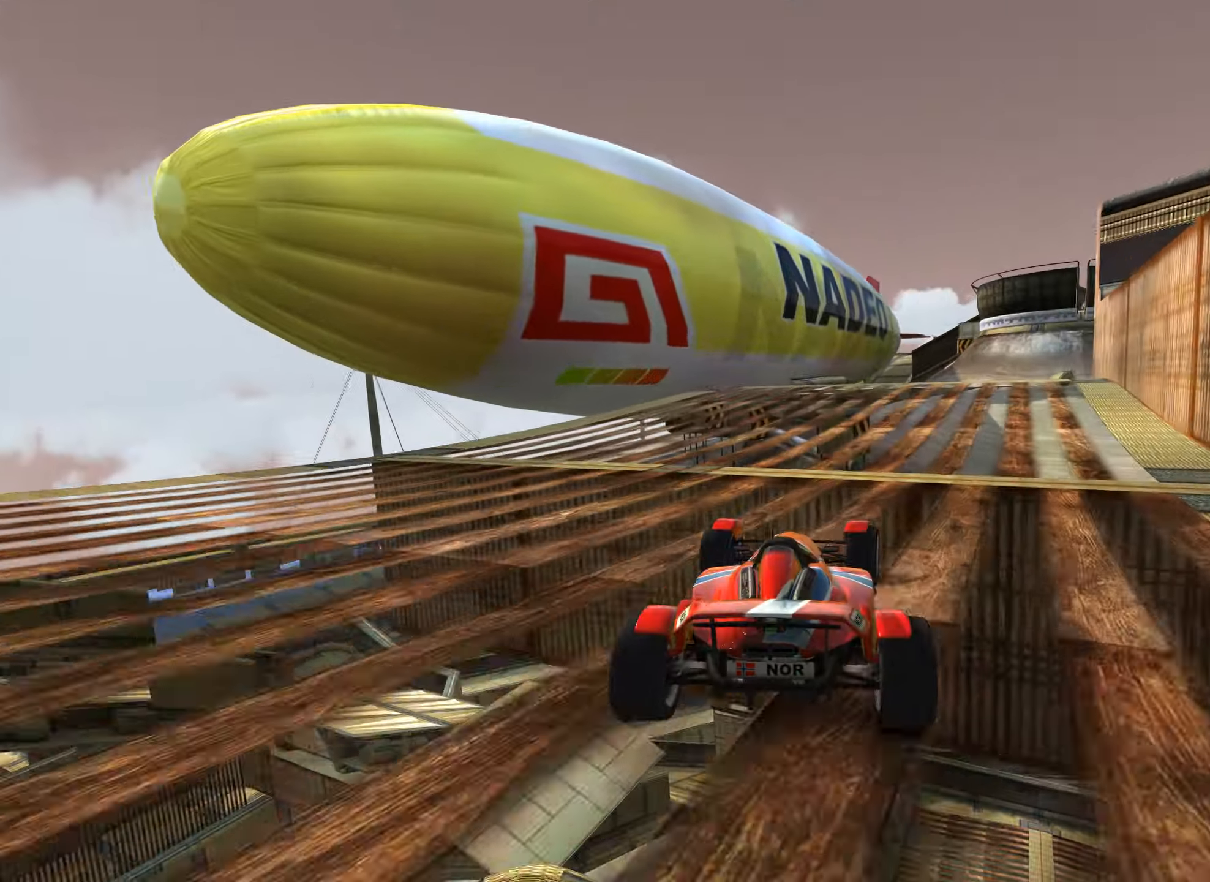
{"keys": ["up"], "events": []}
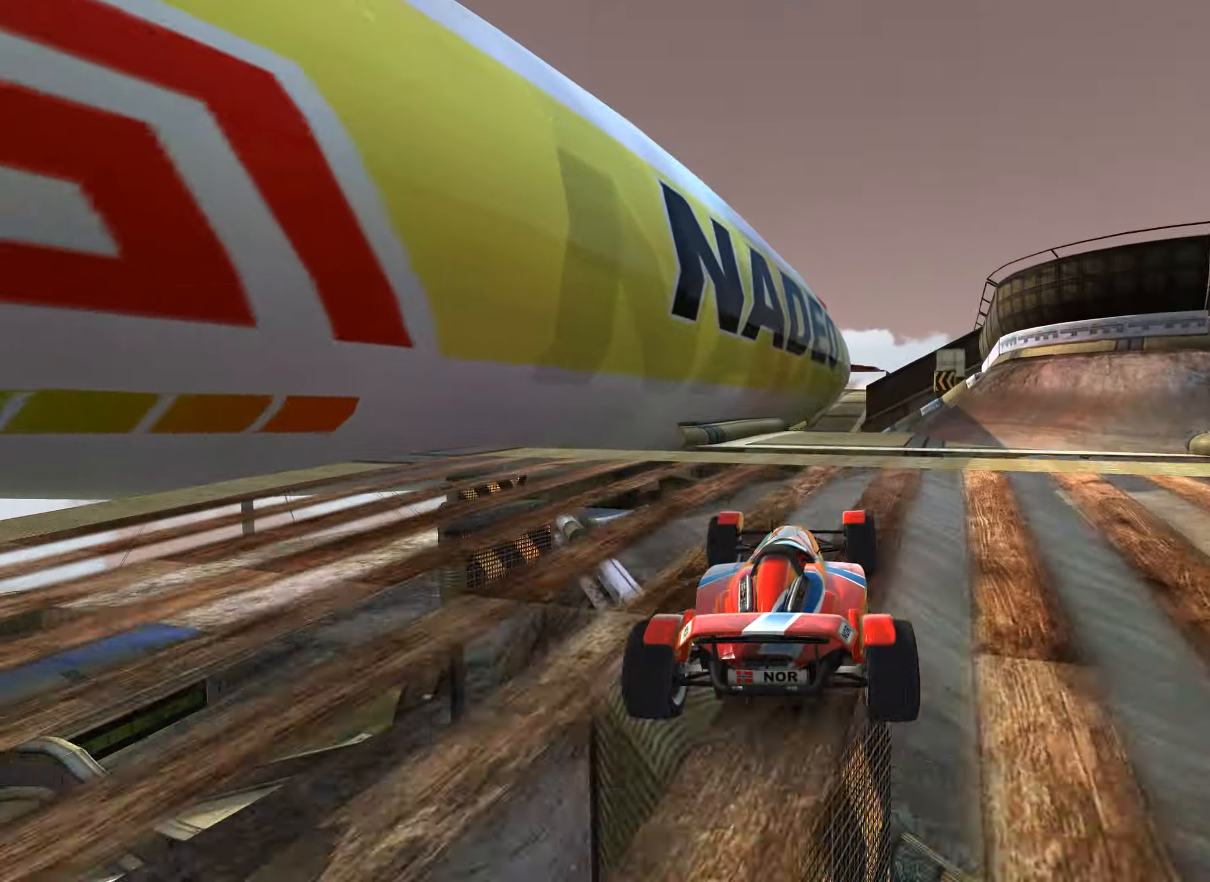
{"keys": ["up"], "events": [[283, "down", "down"], [350, "down", "up"]]}
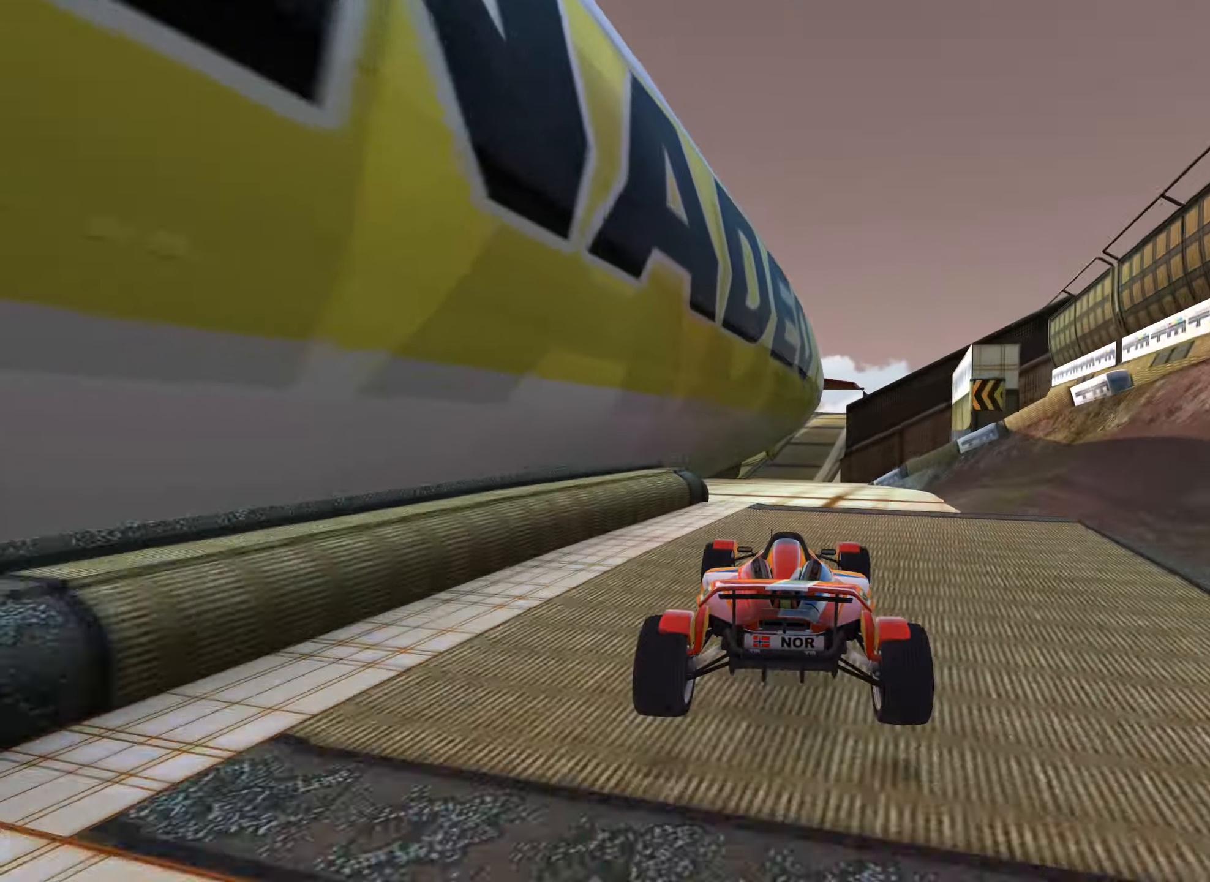
{"keys": ["up"], "events": []}
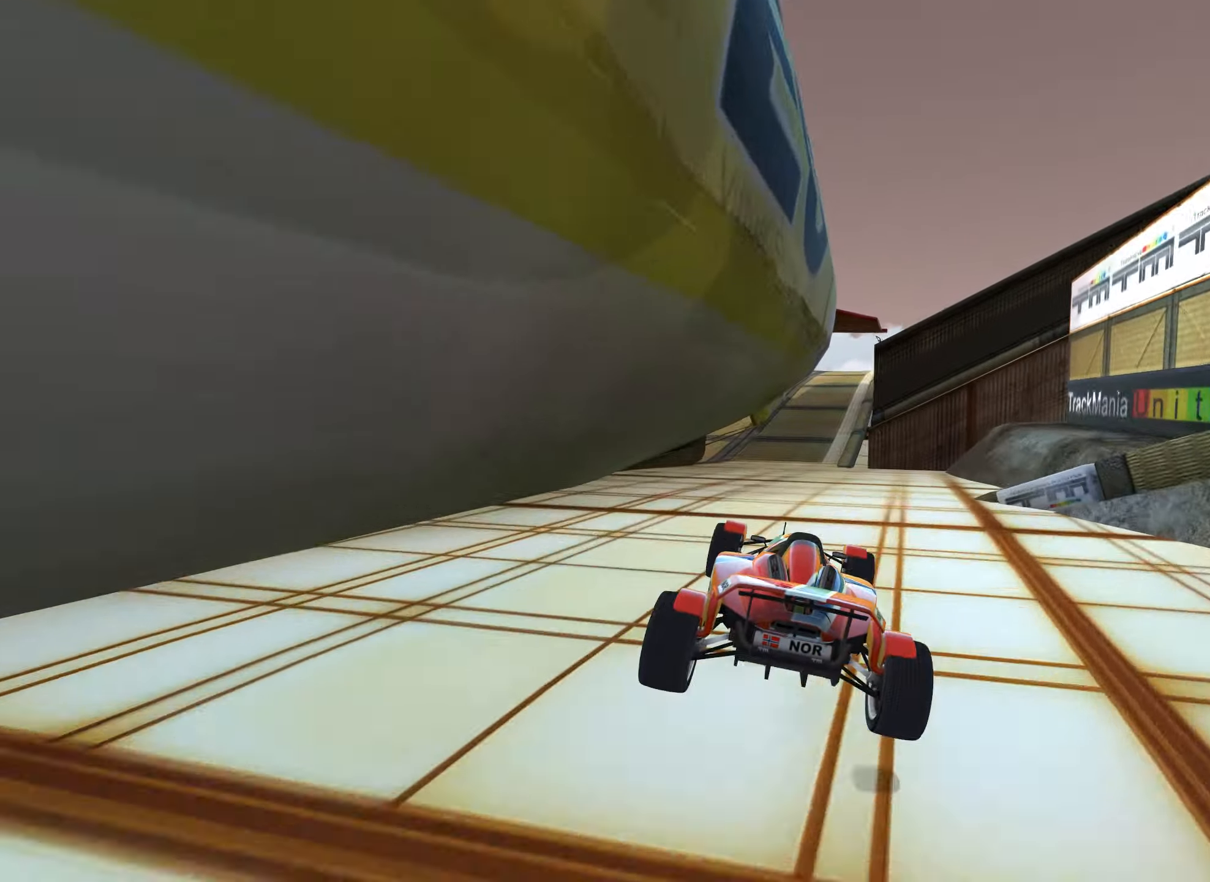
{"keys": ["left", "up"], "events": [[500, "left", "down"]]}
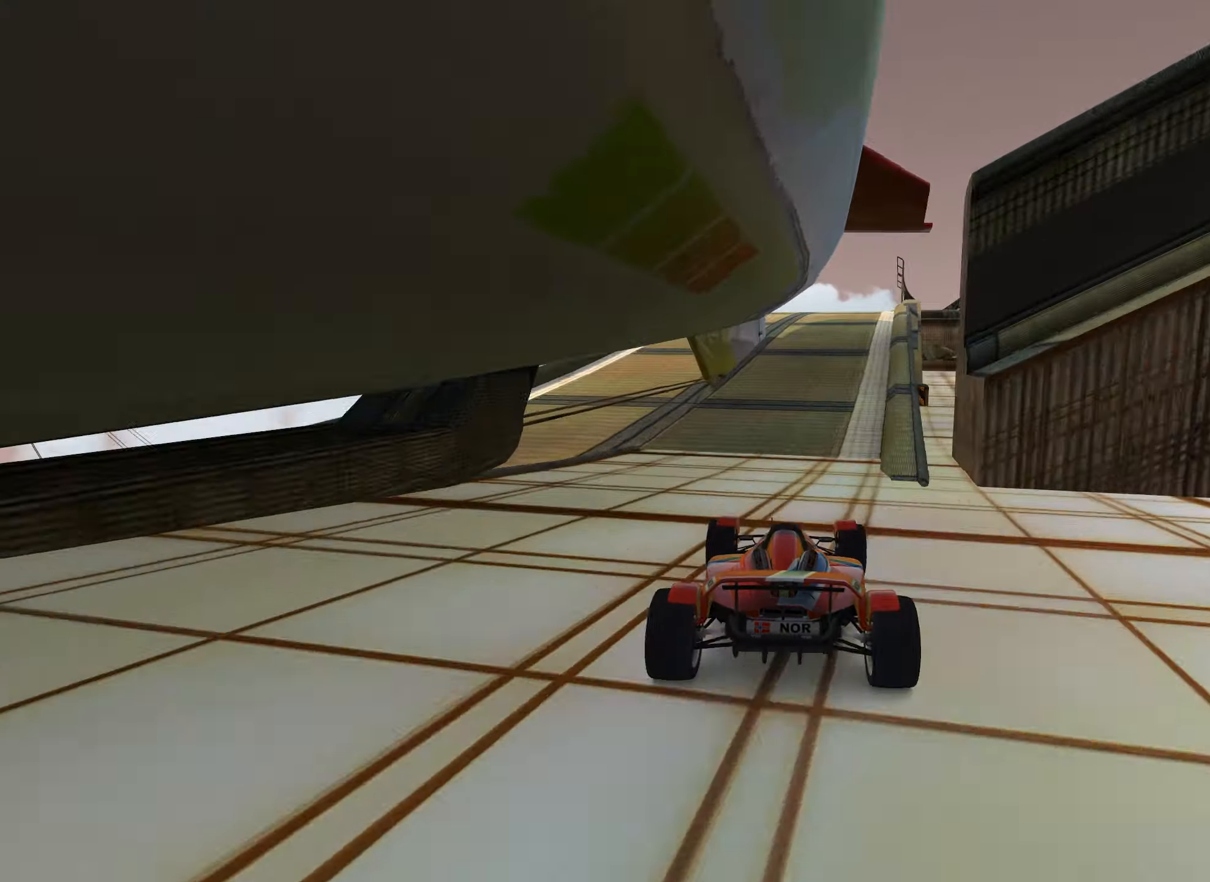
{"keys": ["up"], "events": [[34, "left", "up"], [367, "right", "down"], [417, "right", "up"]]}
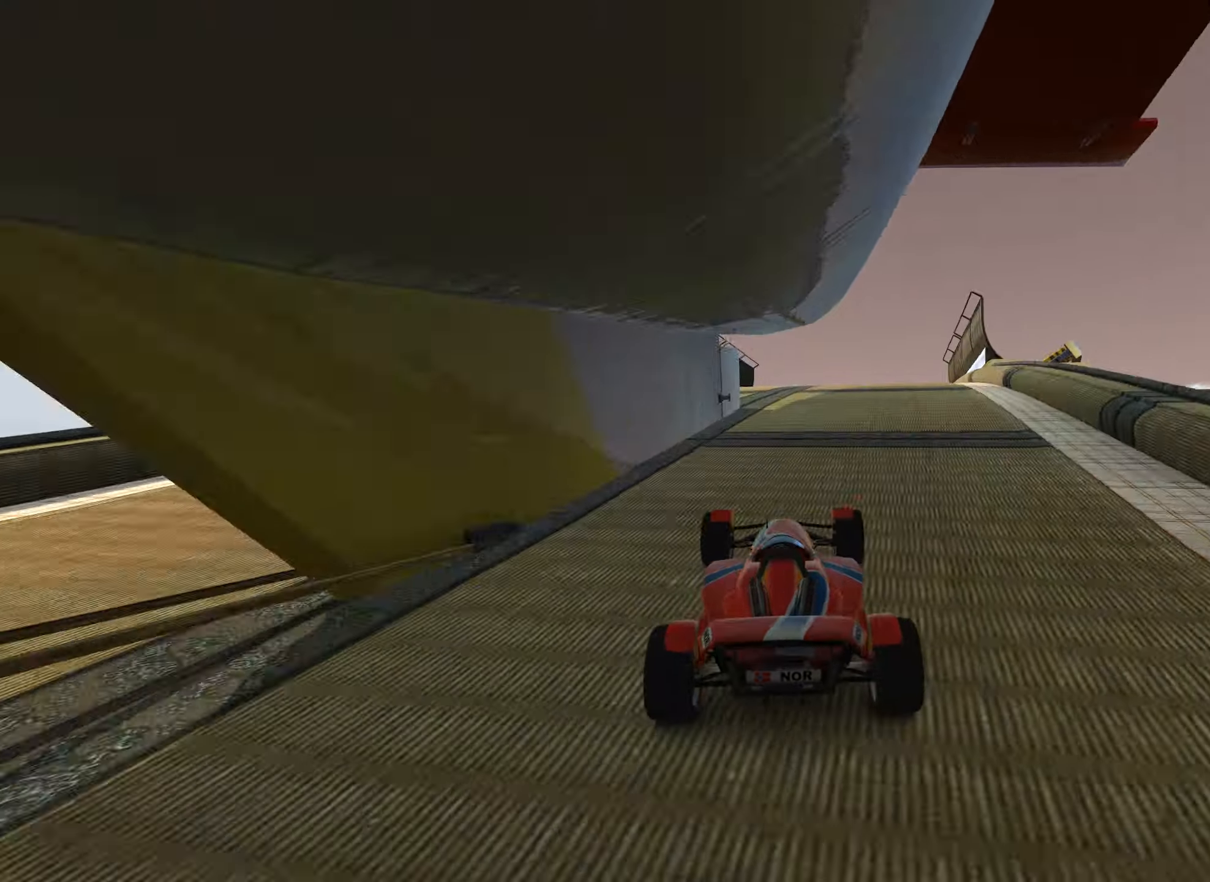
{"keys": ["down", "right", "up"], "events": [[67, "right", "down"], [234, "right", "up"], [267, "down", "down"], [284, "right", "down"]]}